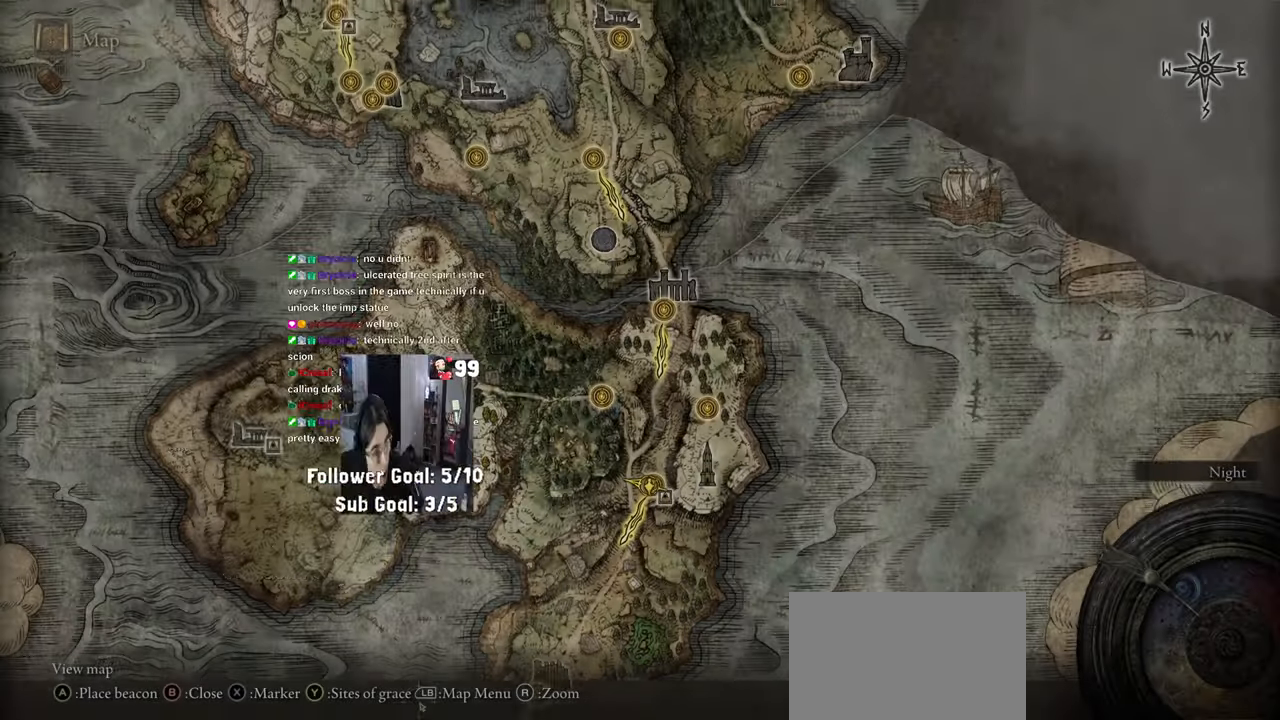
Gameplay with a controller (PlayStation layout); each line is a JSON object with the inputs held at the frame after it. "events" lists button and stick changes between this image and that frame as [ms after this image, input, new state], when the widget could be followed in between. Not read: R2.
{"buttons": [], "left_stick": "center", "right_stick": "center", "events": []}
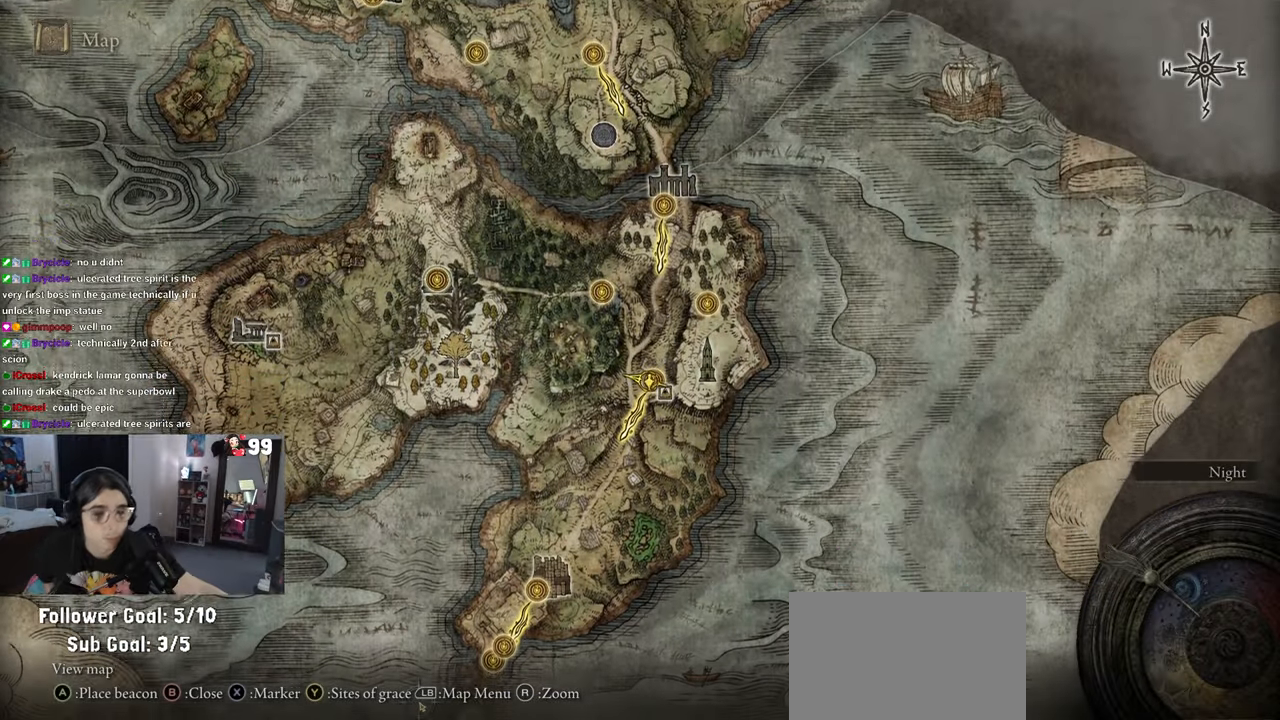
{"buttons": [], "left_stick": "center", "right_stick": "center", "events": []}
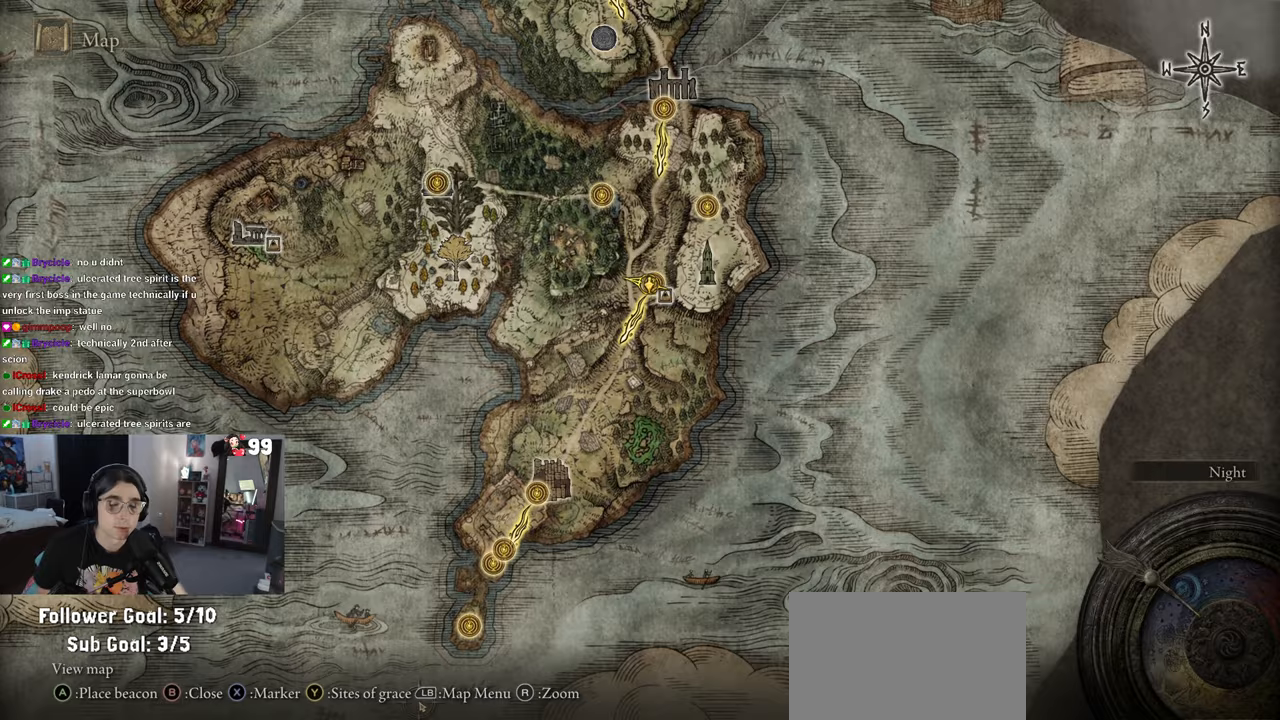
{"buttons": [], "left_stick": "center", "right_stick": "center", "events": []}
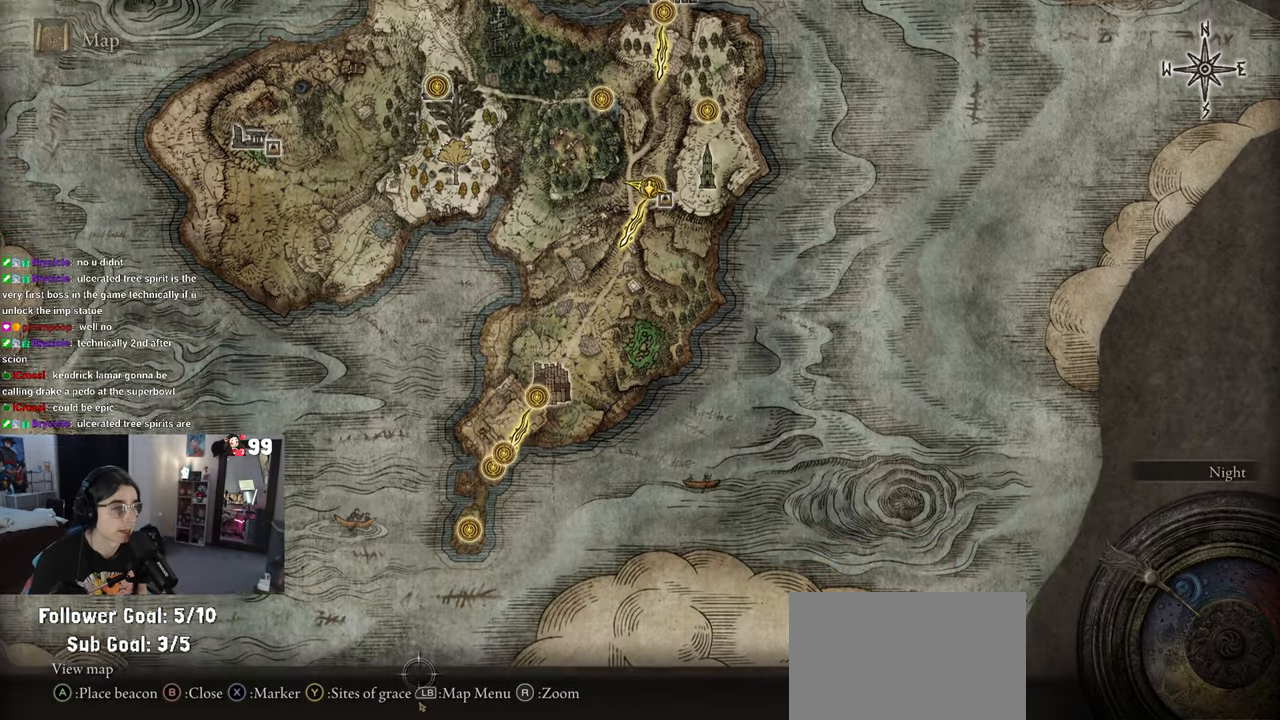
{"buttons": [], "left_stick": "center", "right_stick": "center", "events": []}
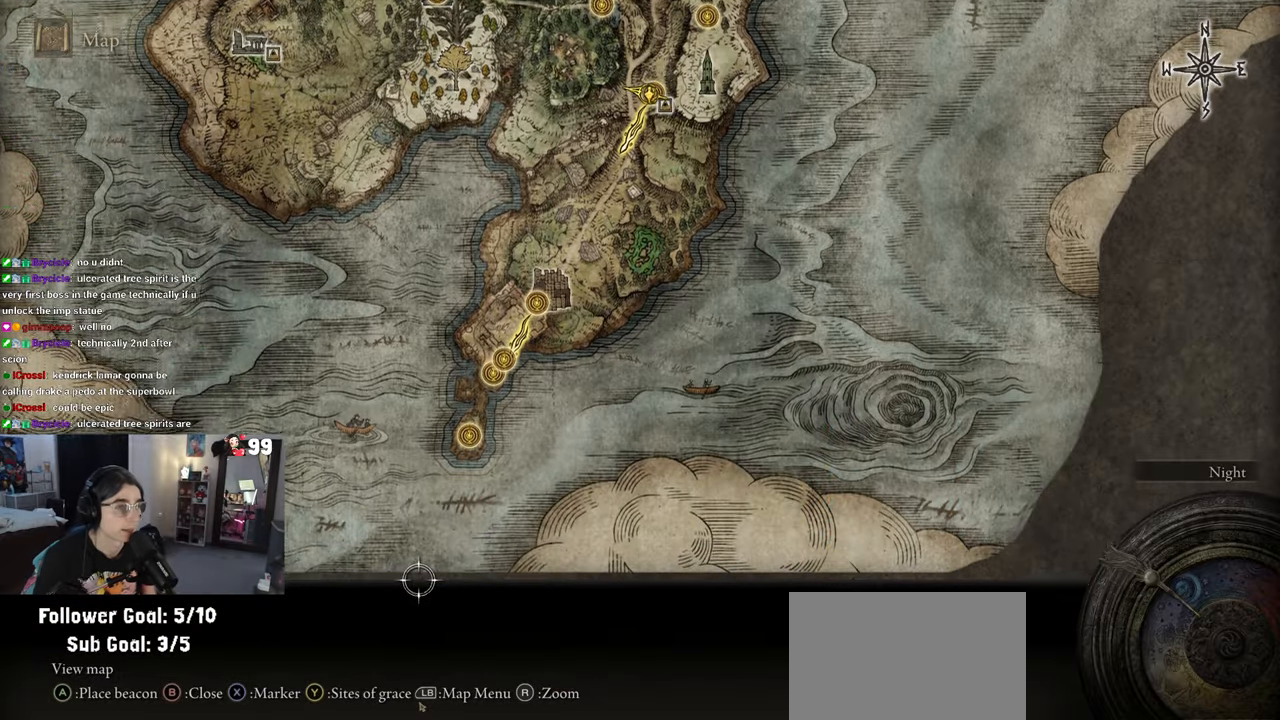
{"buttons": [], "left_stick": "center", "right_stick": "center", "events": [[383, "CIRCLE", "down"], [500, "CIRCLE", "up"]]}
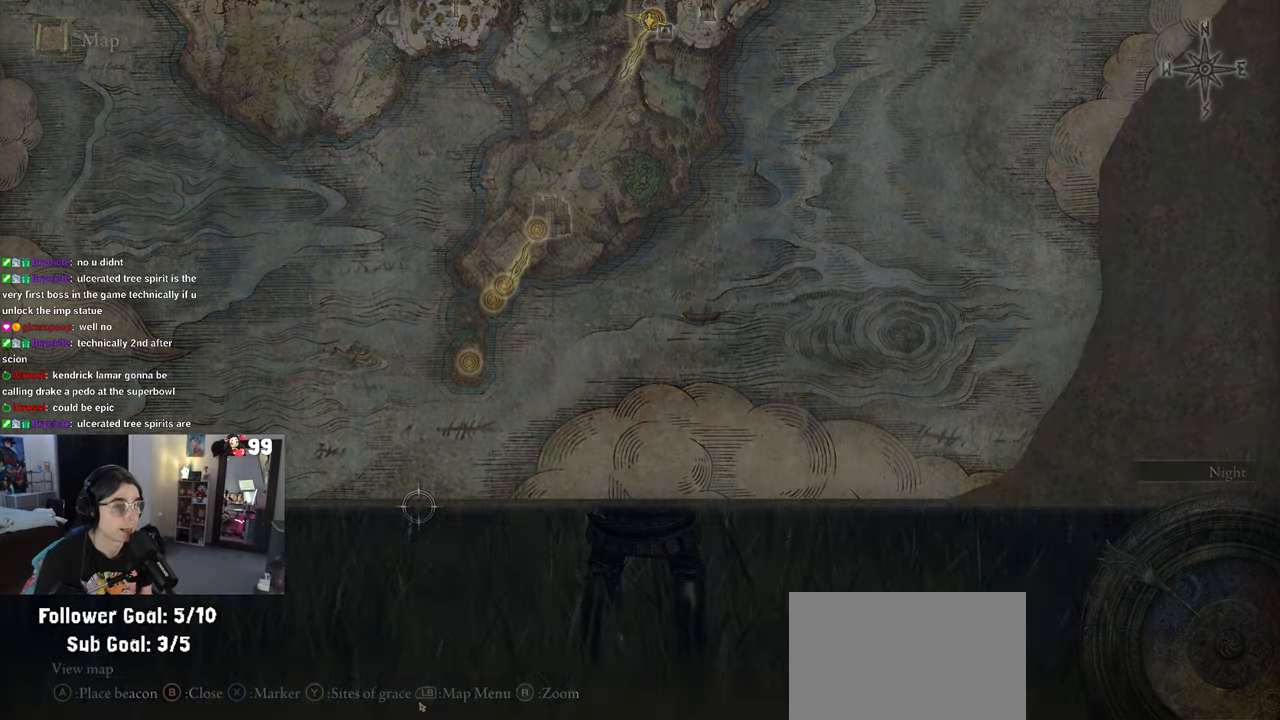
{"buttons": [], "left_stick": "center", "right_stick": "center", "events": []}
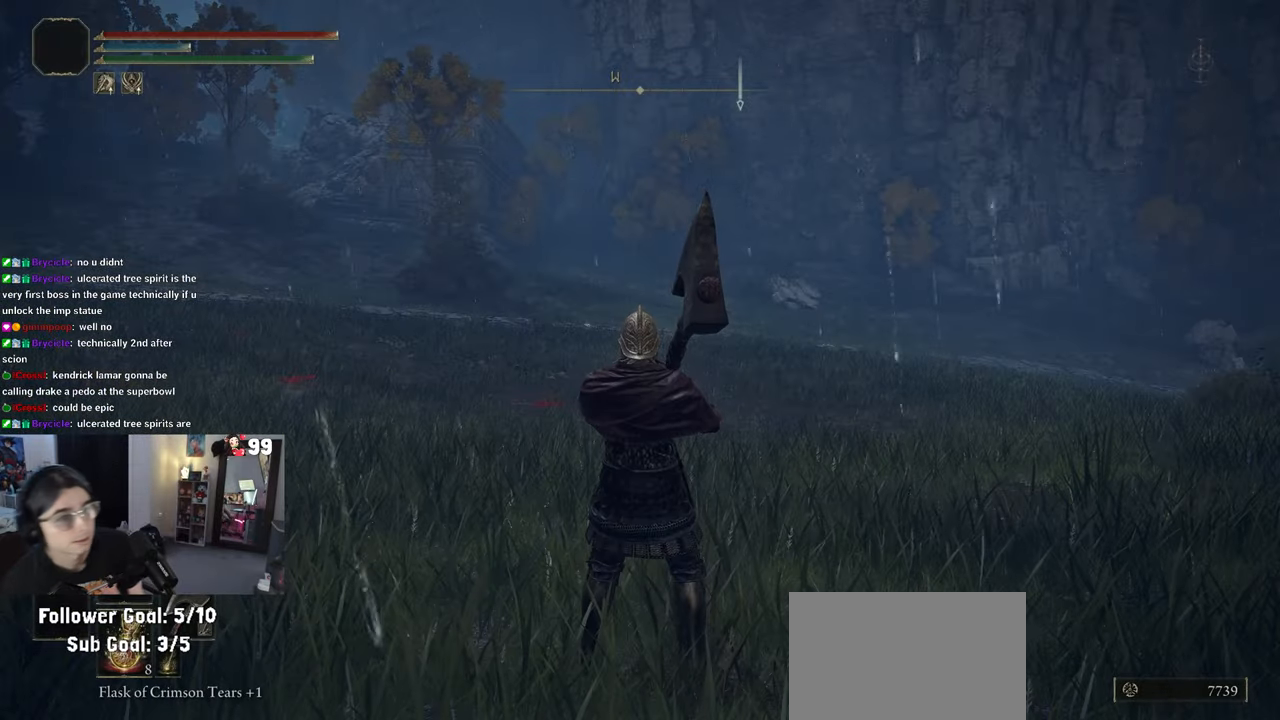
{"buttons": [], "left_stick": "center", "right_stick": "center", "events": []}
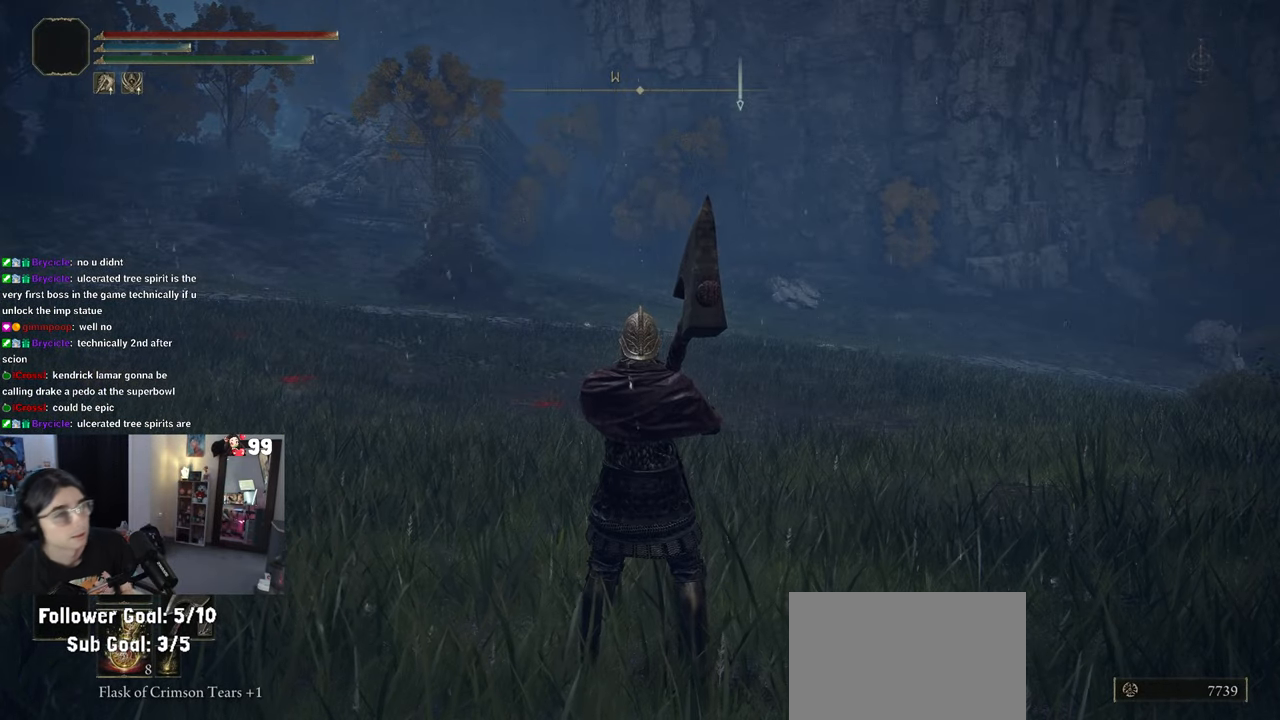
{"buttons": [], "left_stick": "center", "right_stick": "center"}
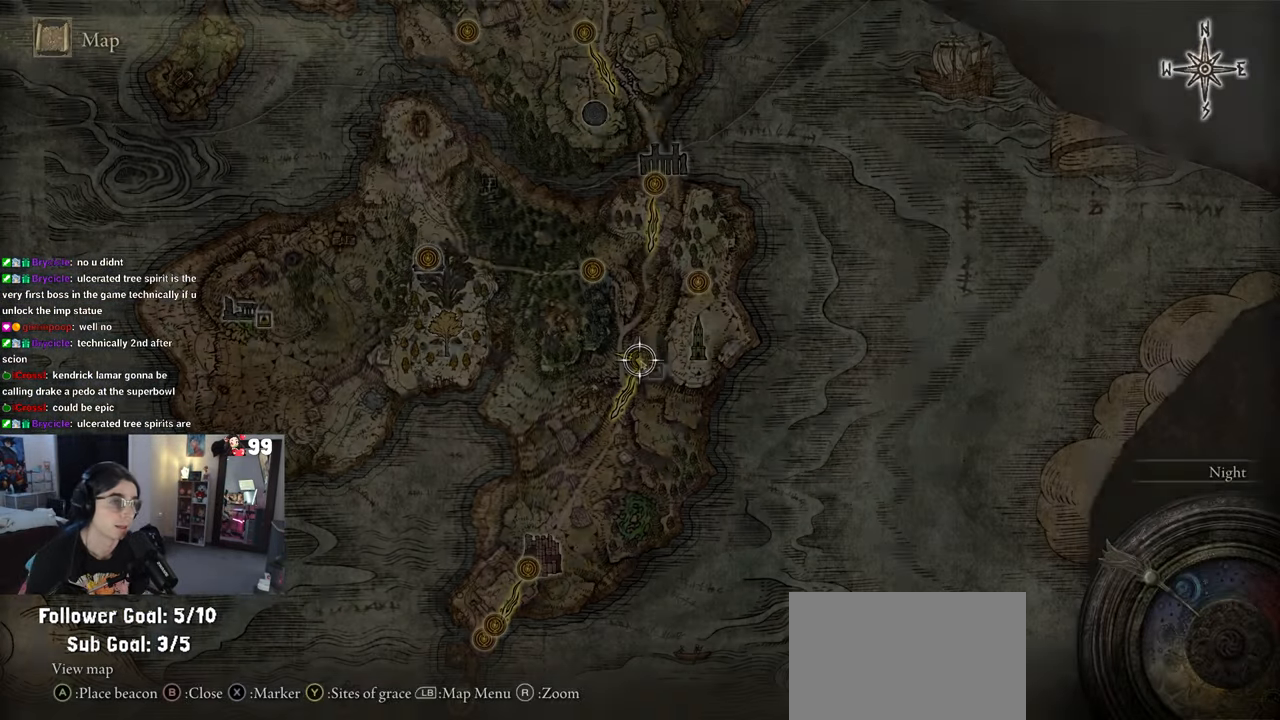
{"buttons": [], "left_stick": "center", "right_stick": "center", "events": []}
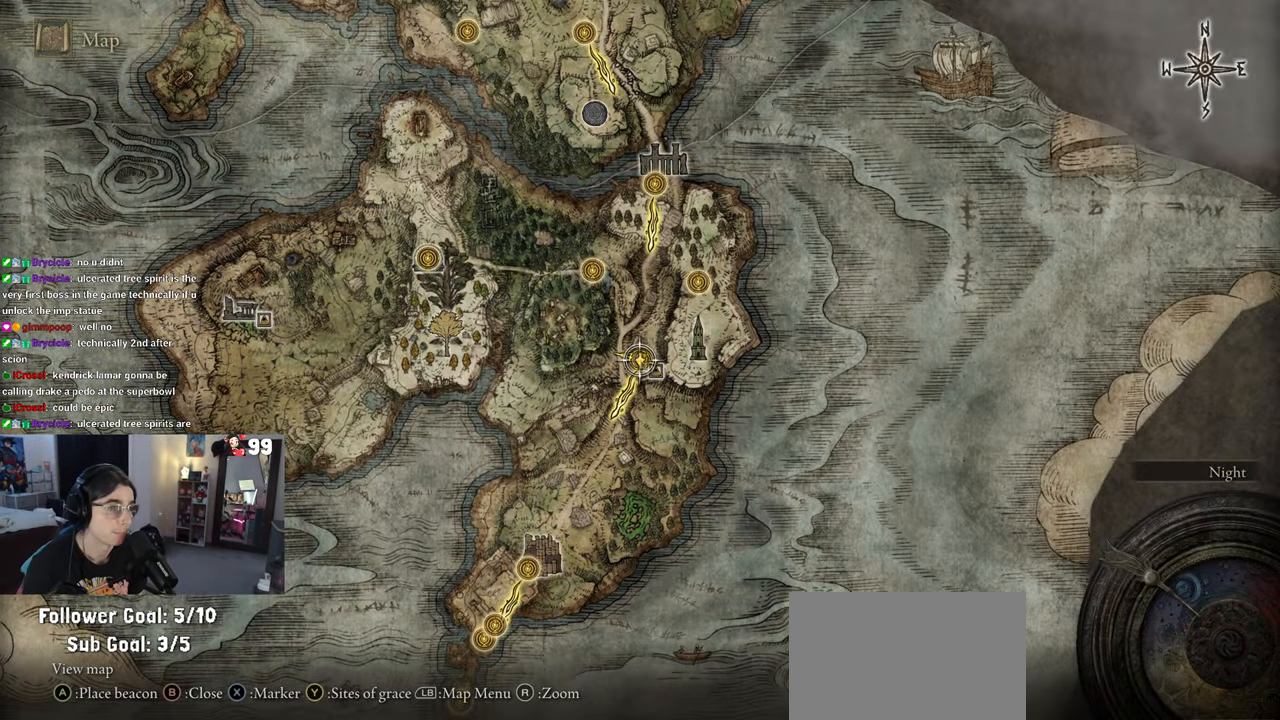
{"buttons": [], "left_stick": "down-left", "right_stick": "center", "events": [[17, "left_stick", "down-left"]]}
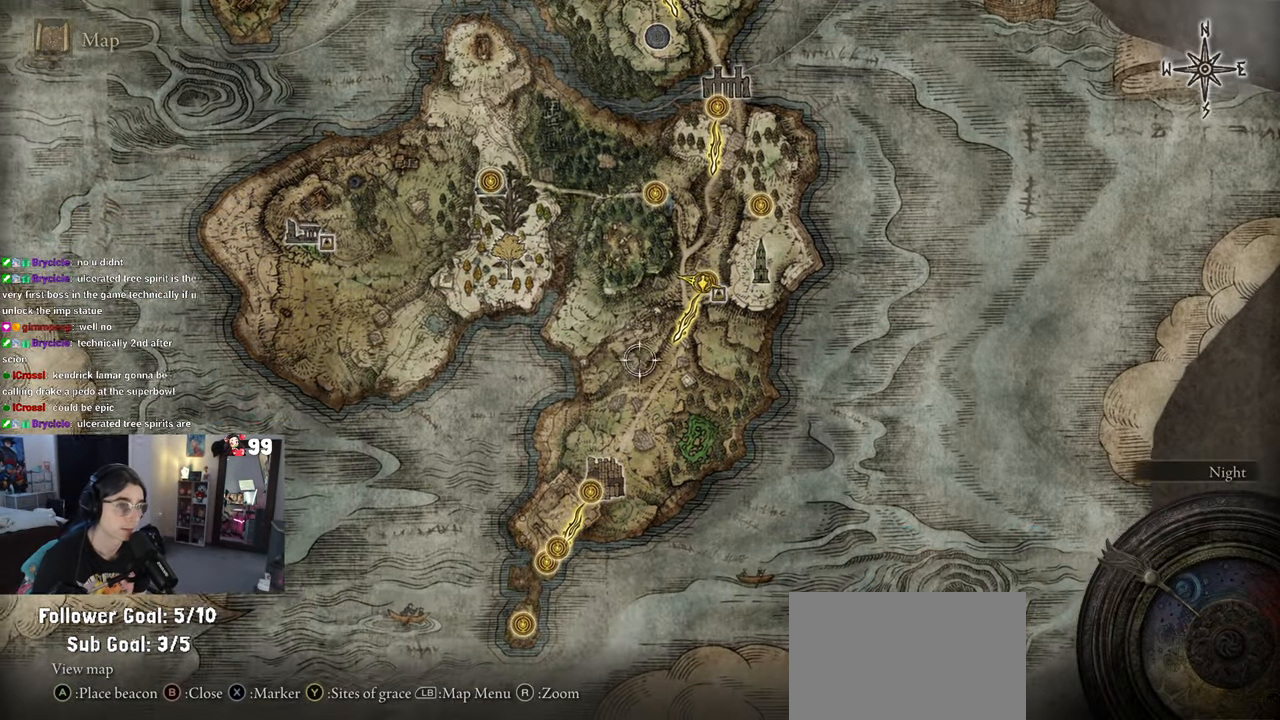
{"buttons": [], "left_stick": "left", "right_stick": "center", "events": [[283, "left_stick", "left"]]}
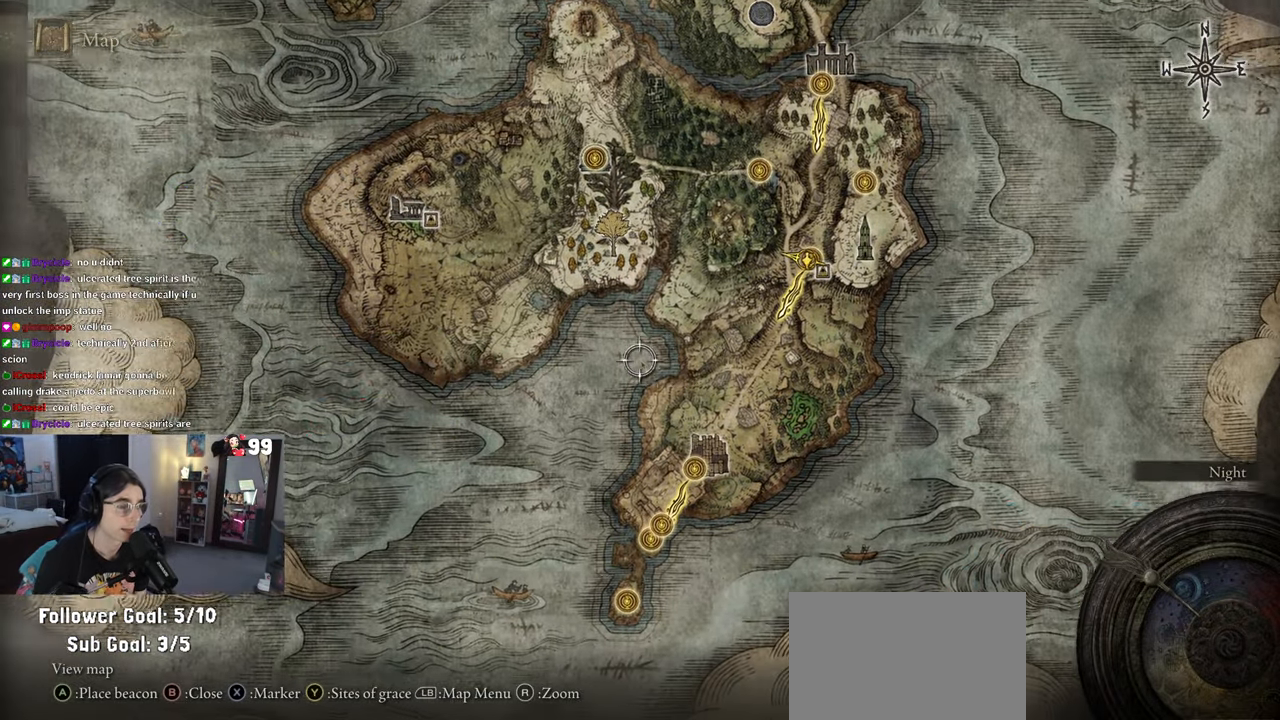
{"buttons": [], "left_stick": "down", "right_stick": "center", "events": [[417, "left_stick", "down"]]}
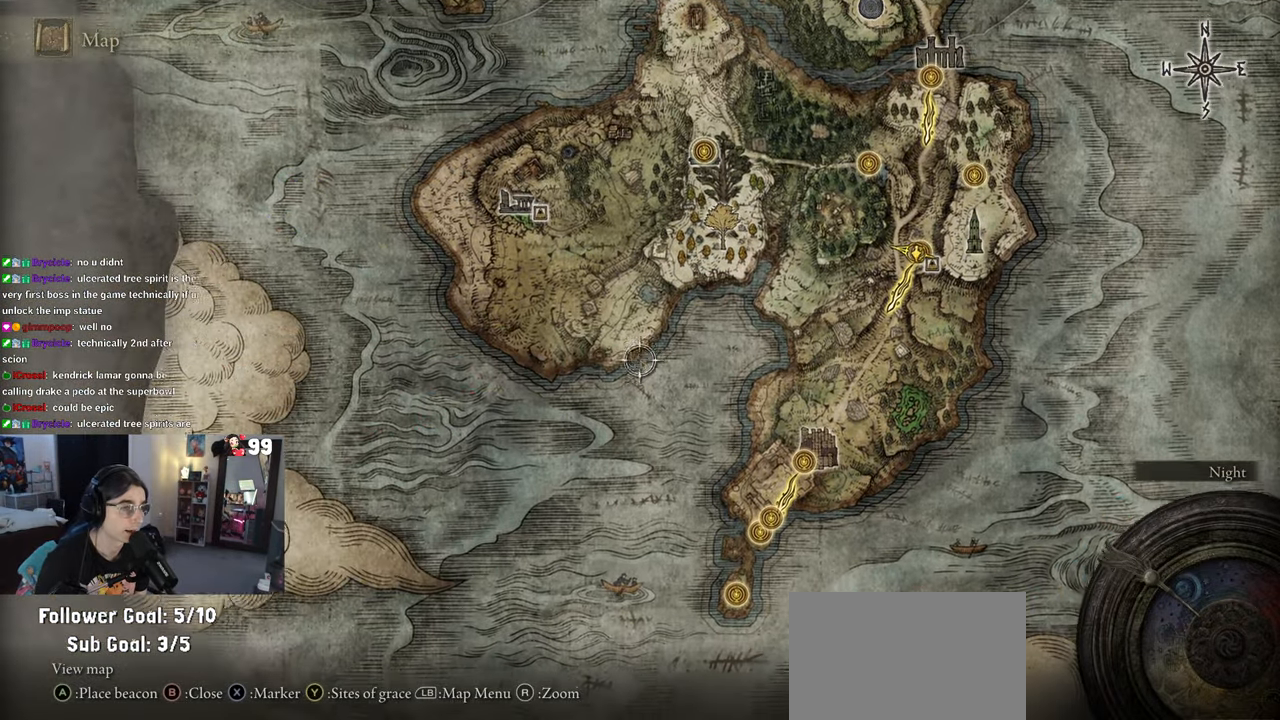
{"buttons": [], "left_stick": "down-right", "right_stick": "center", "events": [[83, "left_stick", "down-right"]]}
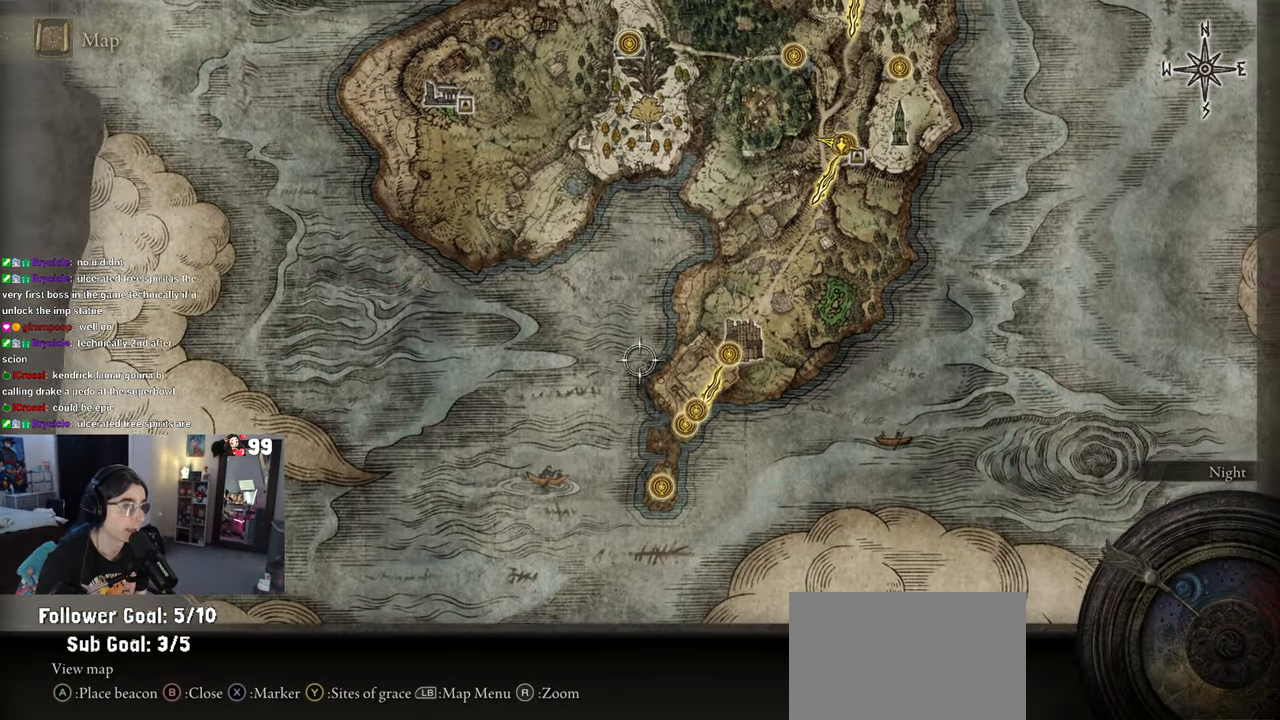
{"buttons": [], "left_stick": "center", "right_stick": "center", "events": [[17, "left_stick", "right"], [367, "left_stick", "center"]]}
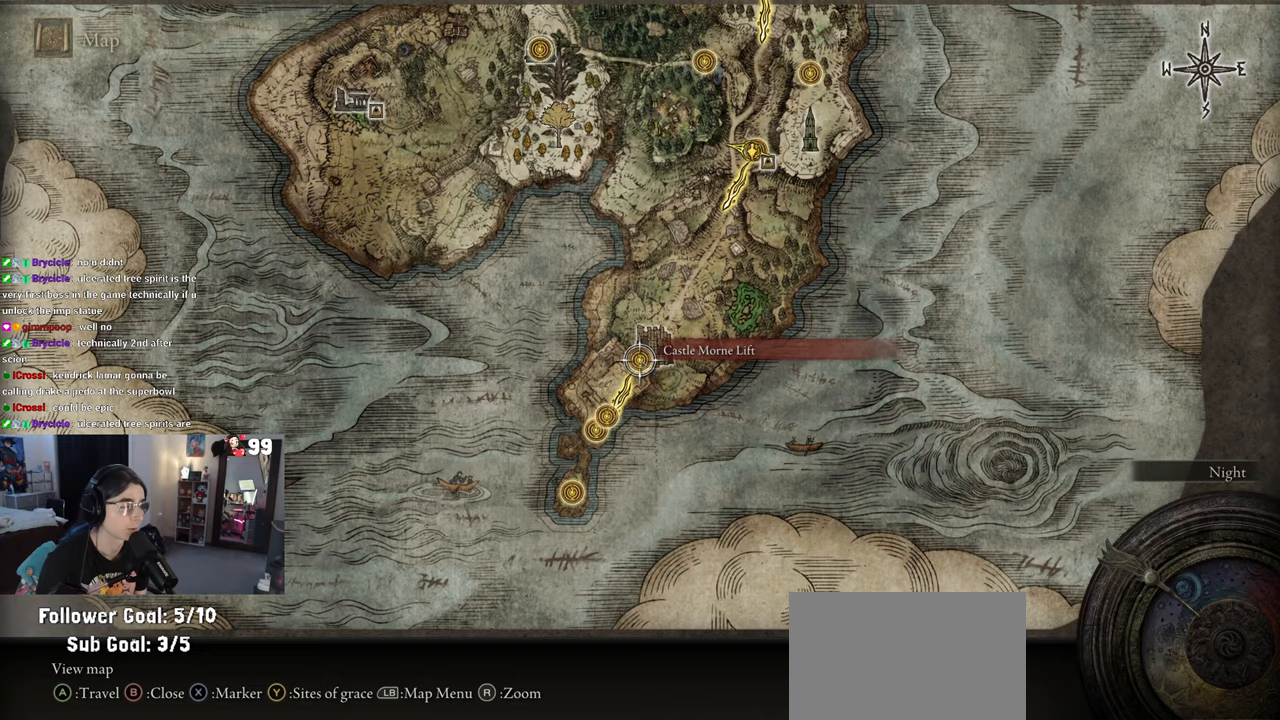
{"buttons": [], "left_stick": "down-left", "right_stick": "center", "events": [[250, "left_stick", "down-left"]]}
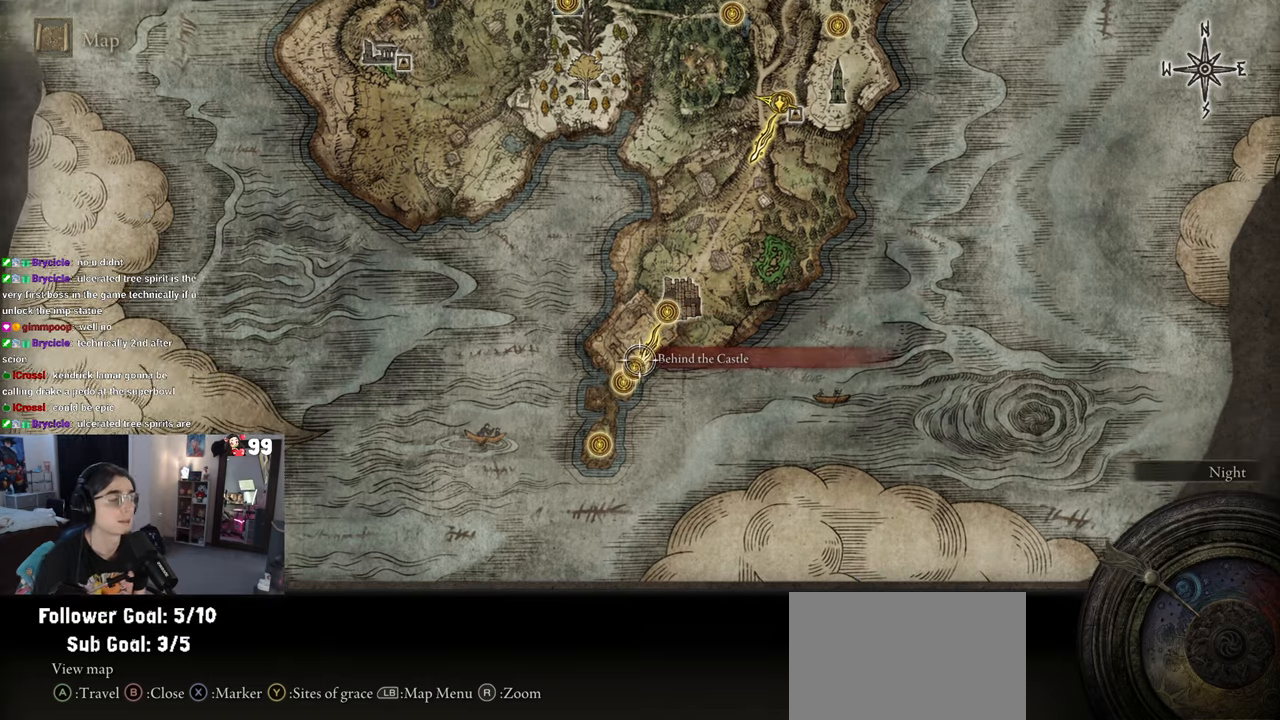
{"buttons": [], "left_stick": "up-right", "right_stick": "center"}
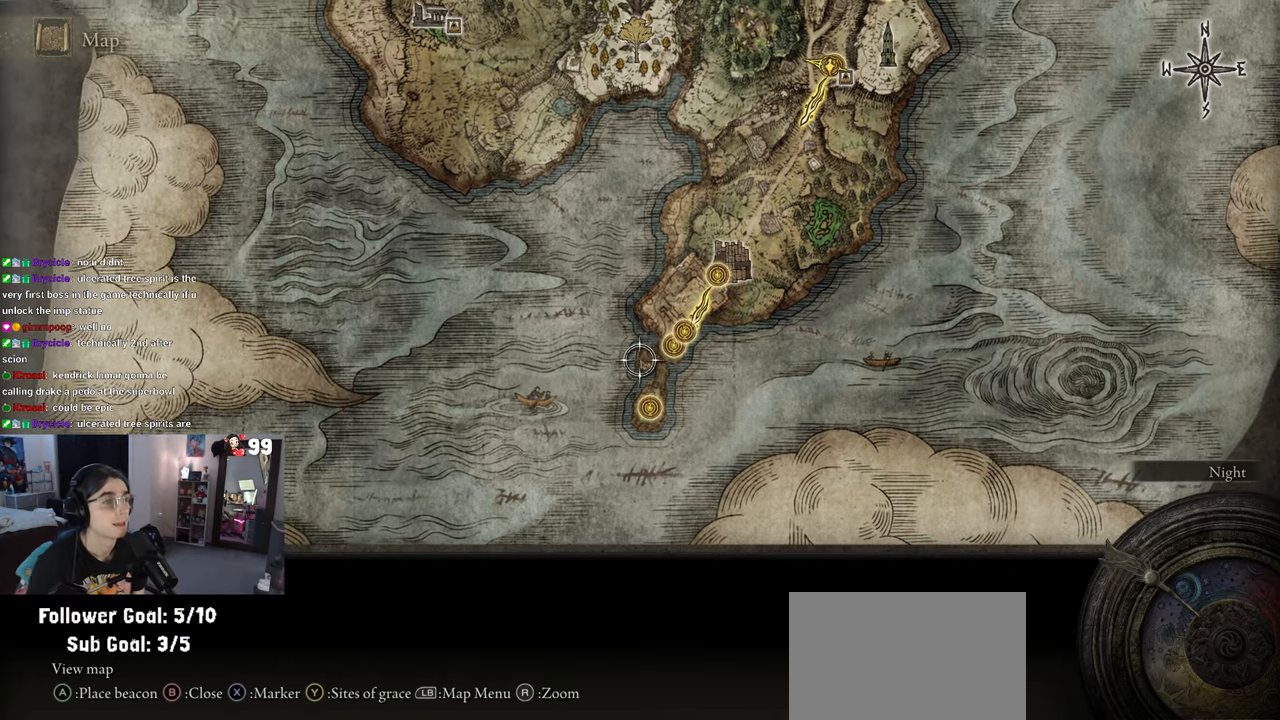
{"buttons": [], "left_stick": "down", "right_stick": "center", "events": [[267, "left_stick", "center"], [500, "left_stick", "down"]]}
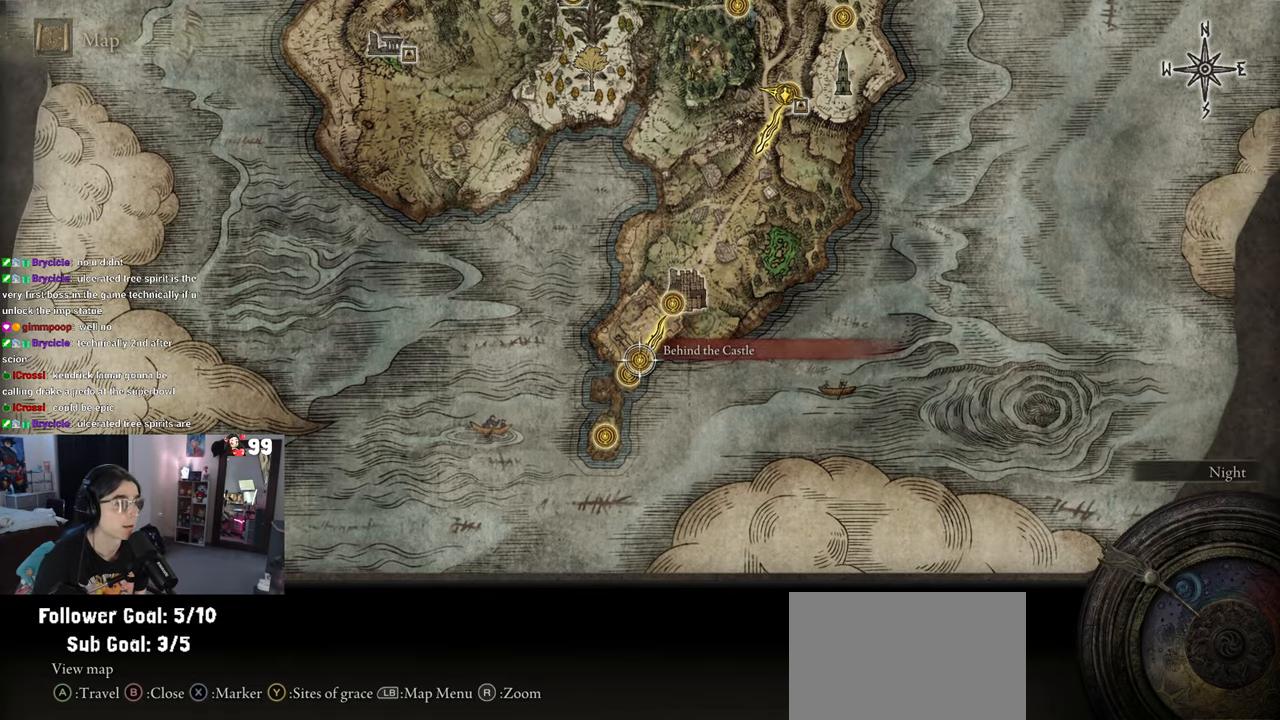
{"buttons": [], "left_stick": "down", "right_stick": "center", "events": [[117, "left_stick", "center"], [400, "left_stick", "down"]]}
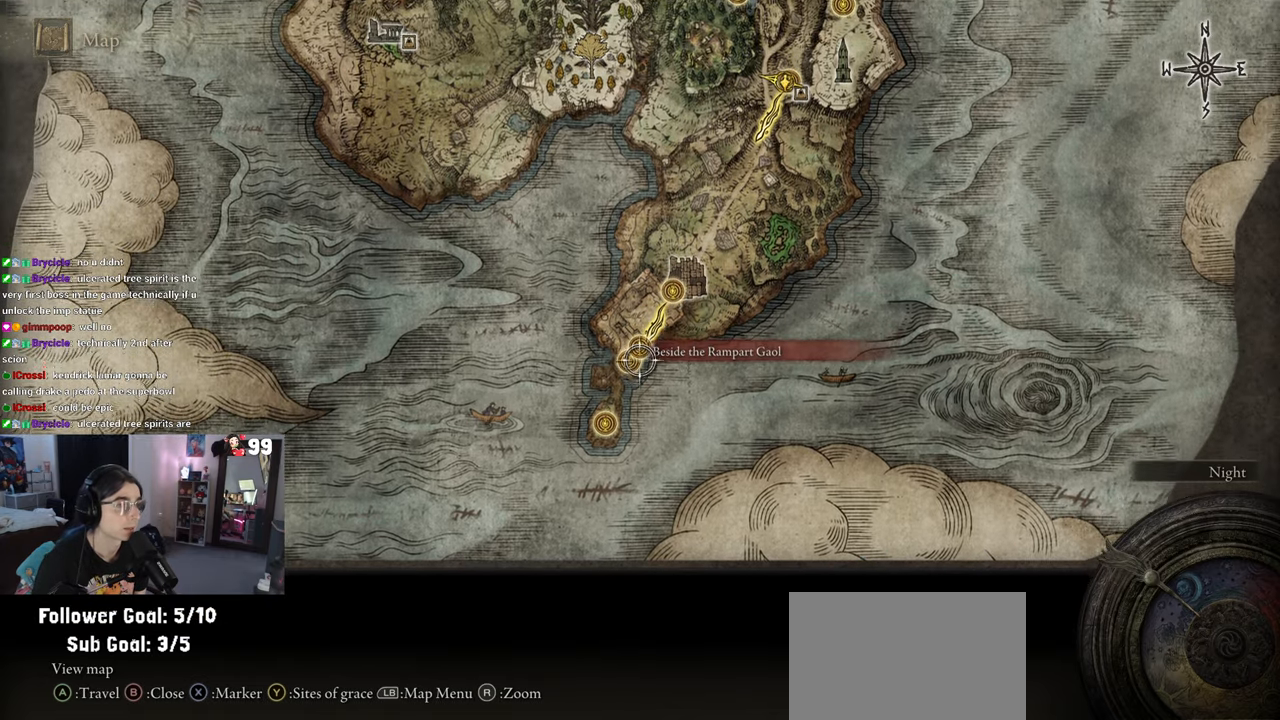
{"buttons": [], "left_stick": "down", "right_stick": "center", "events": [[133, "left_stick", "center"], [400, "left_stick", "down"]]}